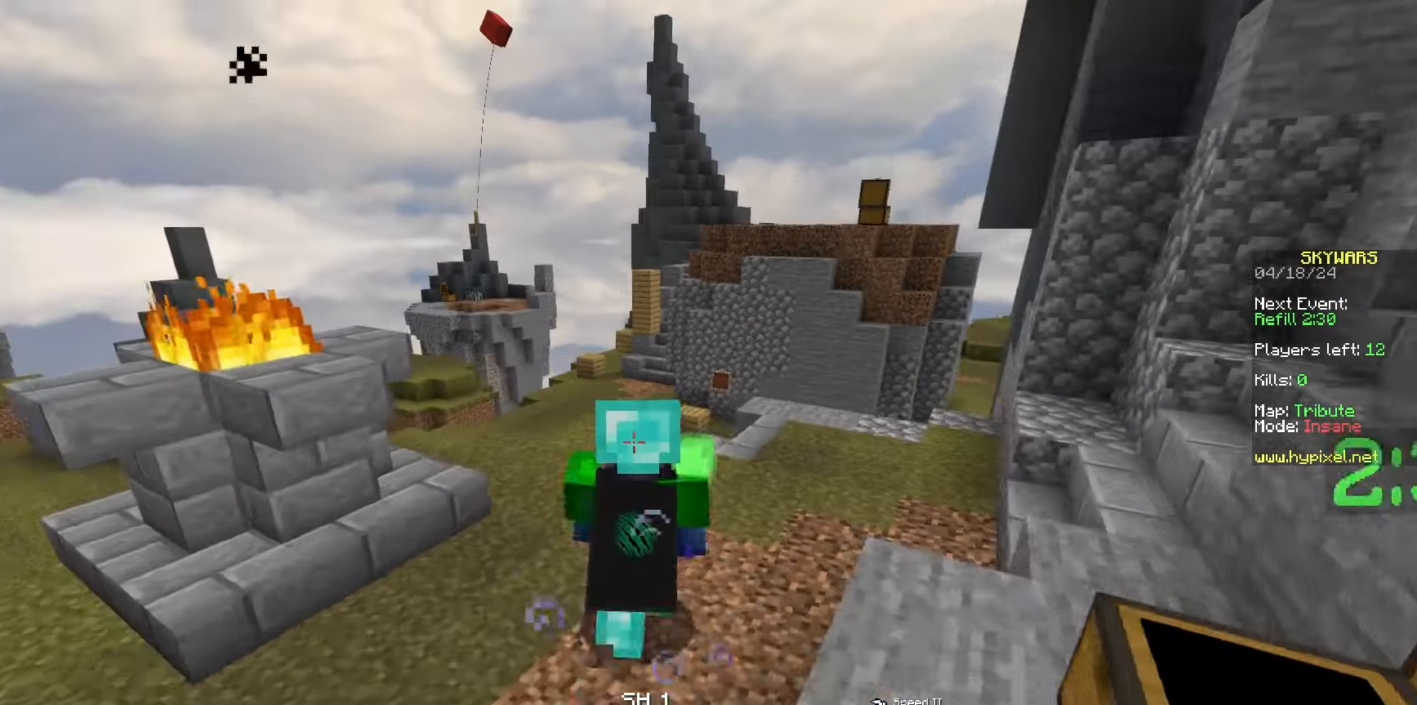
Gameplay with keyboard and mouse; each line is a JSON object with the keys and mouse buttons held at the frame after it. "events" lists presses ("down") and releases ("up") of "a", "d", "s", "space", "w", "mouse_left" and "mouse_right" between this image and that frame as [ms after this image, input, new state], when the widget could be followed in between. "mouse_left", "mouse_right" = the "left", "right" buttons of the "mouse" list. No other keys are recorded. Fast repeated clicks can show as one long hold. Mouse movement is not recorded.
{"keys": ["a"], "mouse": ["left"], "events": [[17, "d", "down"], [50, "space", "down"], [150, "w", "up"], [200, "d", "up"], [200, "mouse_left", "down"], [250, "space", "up"], [267, "a", "down"], [383, "mouse_left", "up"], [433, "mouse_left", "down"], [467, "w", "down"], [500, "w", "up"]]}
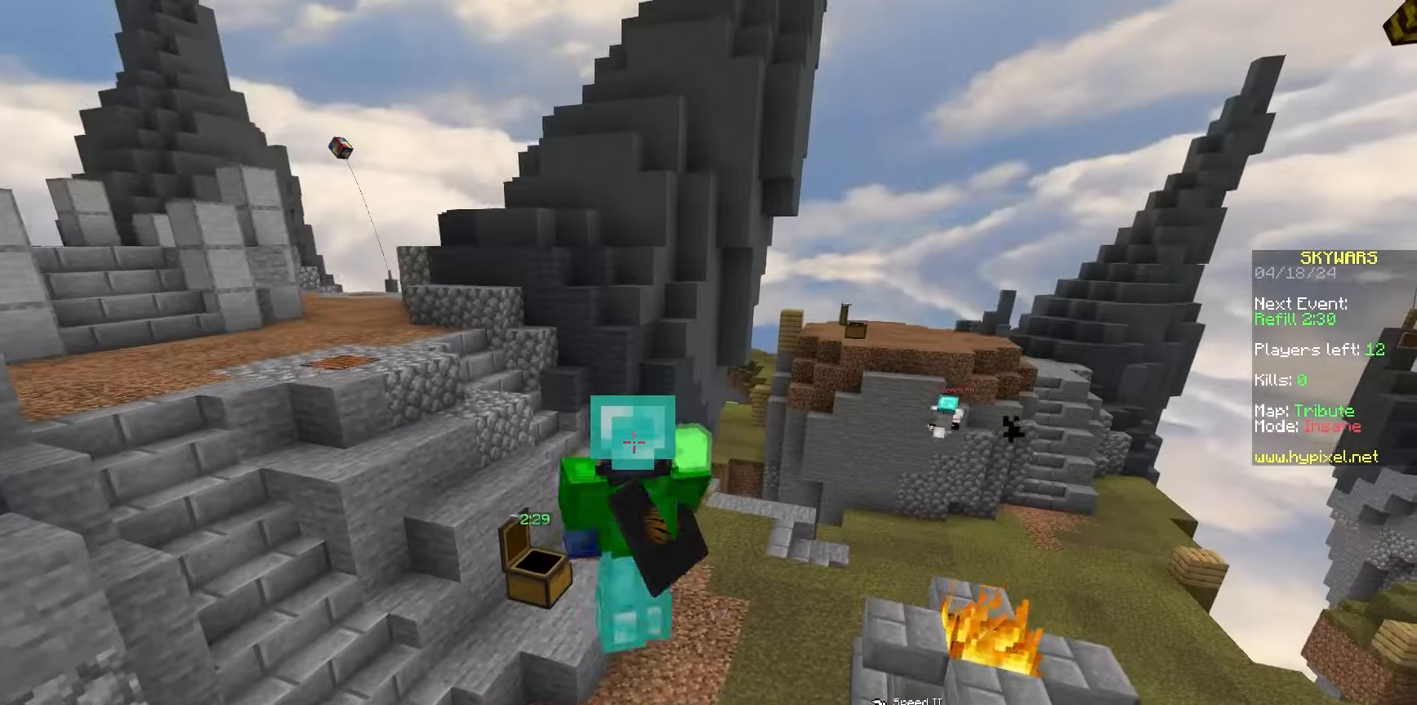
{"keys": ["w"], "mouse": ["left"], "events": [[17, "w", "down"], [83, "a", "up"], [83, "mouse_left", "up"], [150, "mouse_left", "down"], [317, "mouse_left", "up"], [367, "mouse_left", "down"]]}
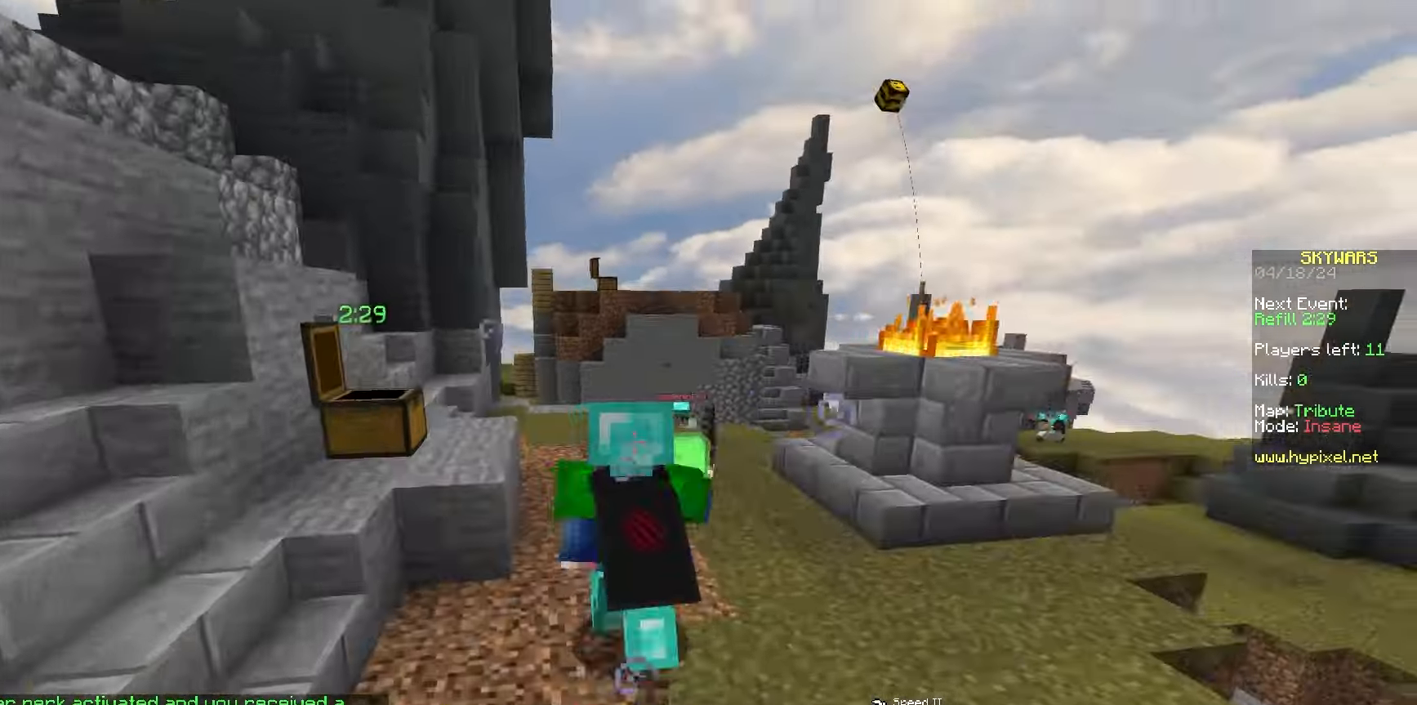
{"keys": ["d", "s"], "mouse": ["right"], "events": [[83, "w", "up"], [200, "s", "down"], [267, "mouse_left", "up"], [333, "mouse_right", "down"], [367, "d", "down"]]}
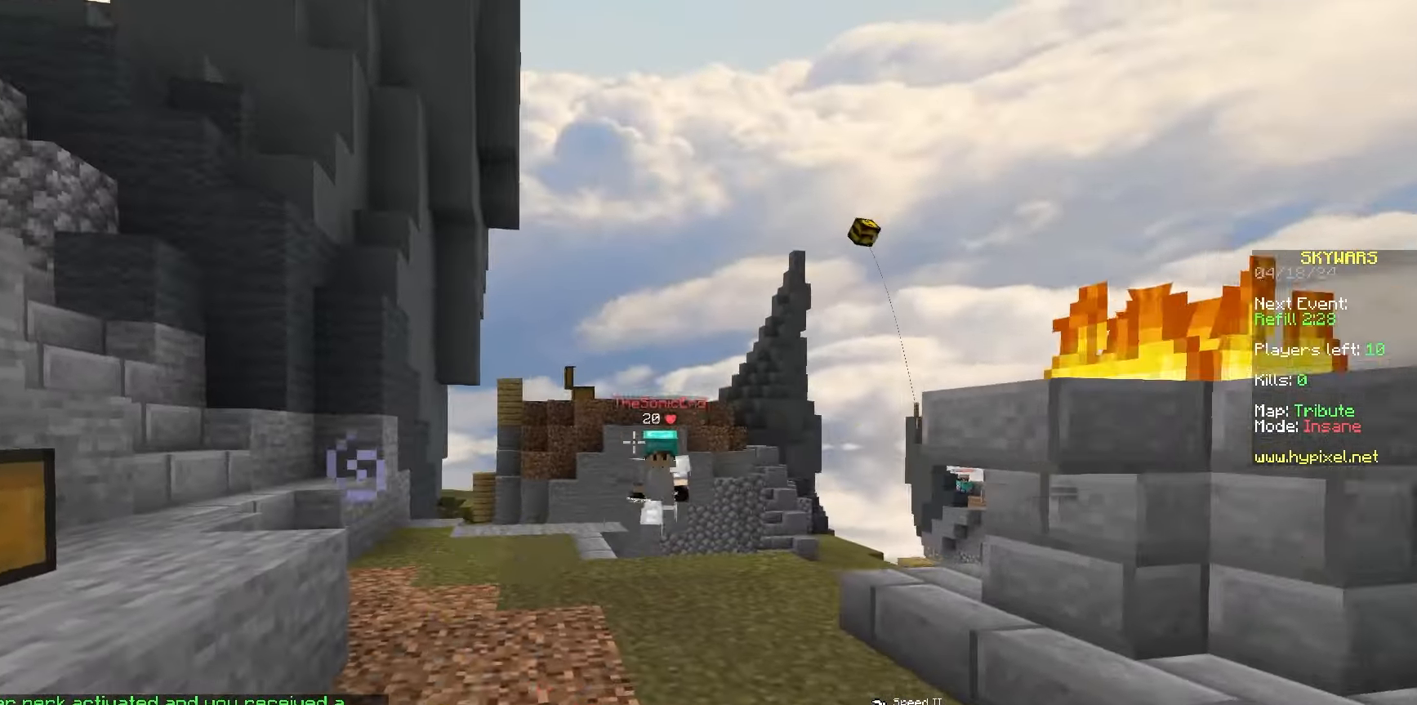
{"keys": ["w"], "mouse": [], "events": [[17, "mouse_right", "up"], [33, "s", "up"], [117, "w", "down"], [250, "d", "up"]]}
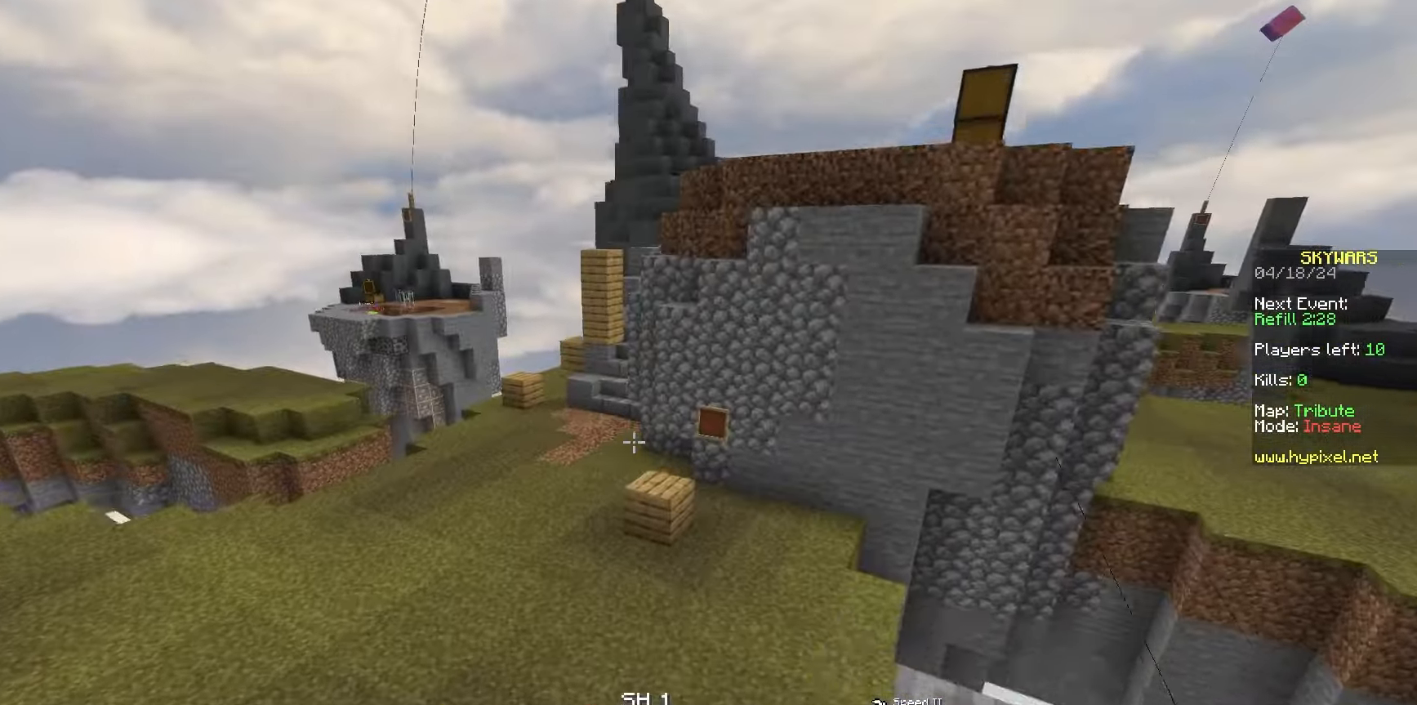
{"keys": ["w"], "mouse": ["left"], "events": [[133, "mouse_left", "down"], [300, "mouse_left", "up"], [333, "mouse_left", "down"]]}
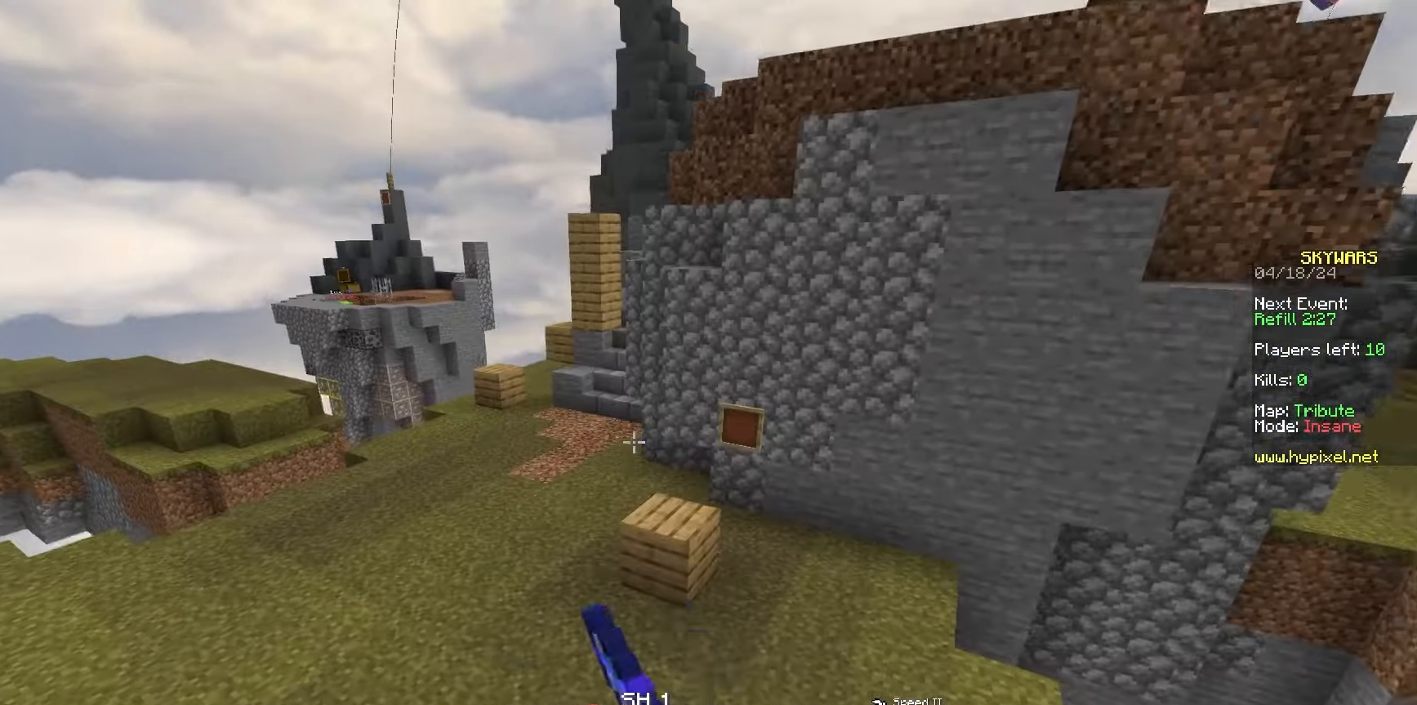
{"keys": ["a", "w"], "mouse": [], "events": [[17, "mouse_left", "up"], [317, "a", "down"]]}
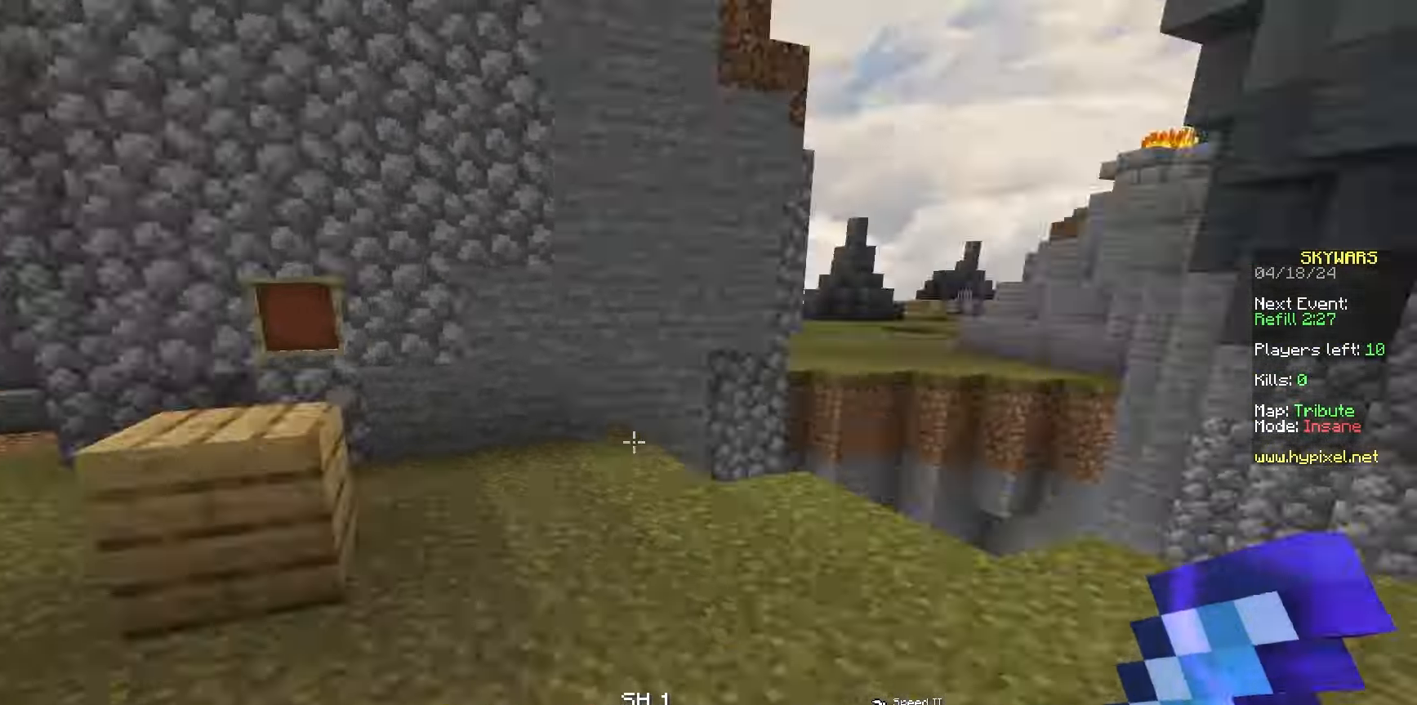
{"keys": ["d", "w"], "mouse": [], "events": [[67, "a", "up"], [433, "d", "down"]]}
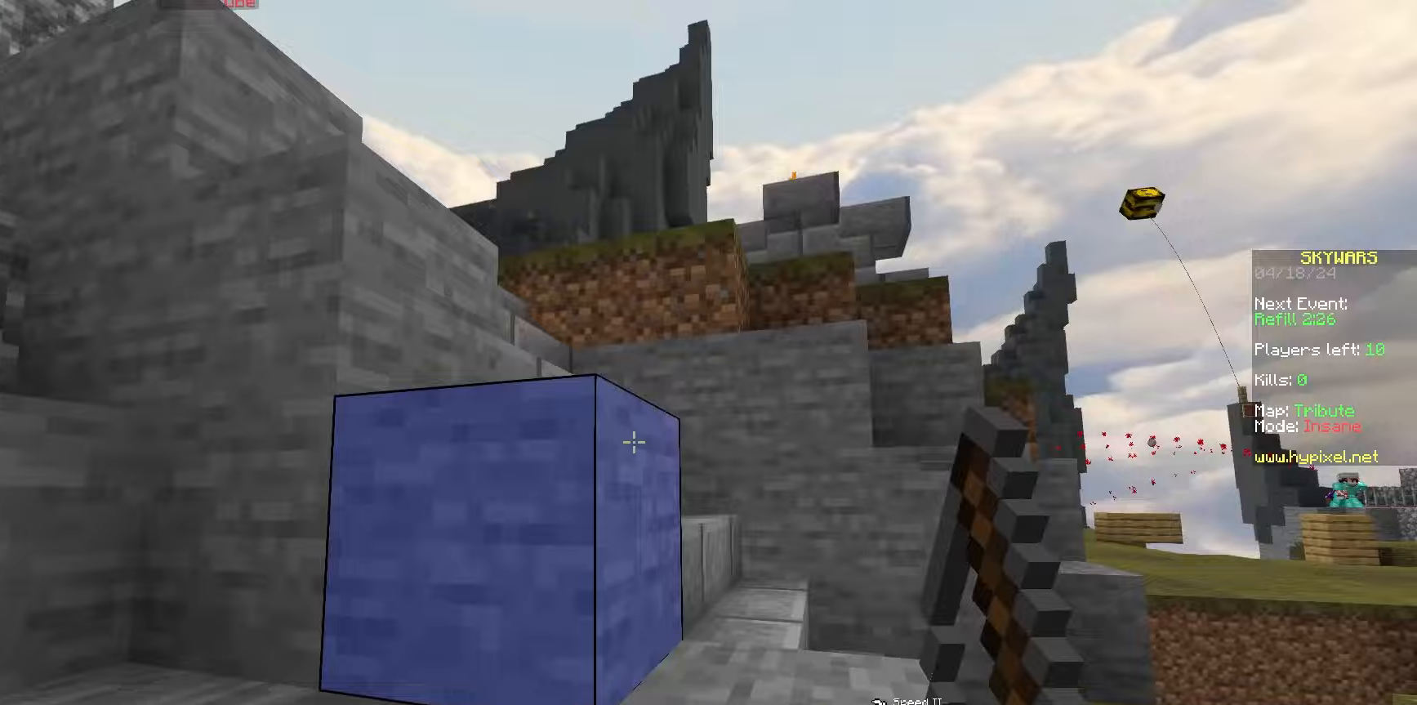
{"keys": ["a", "d", "s"], "mouse": [], "events": [[117, "w", "up"], [350, "s", "down"], [450, "a", "down"]]}
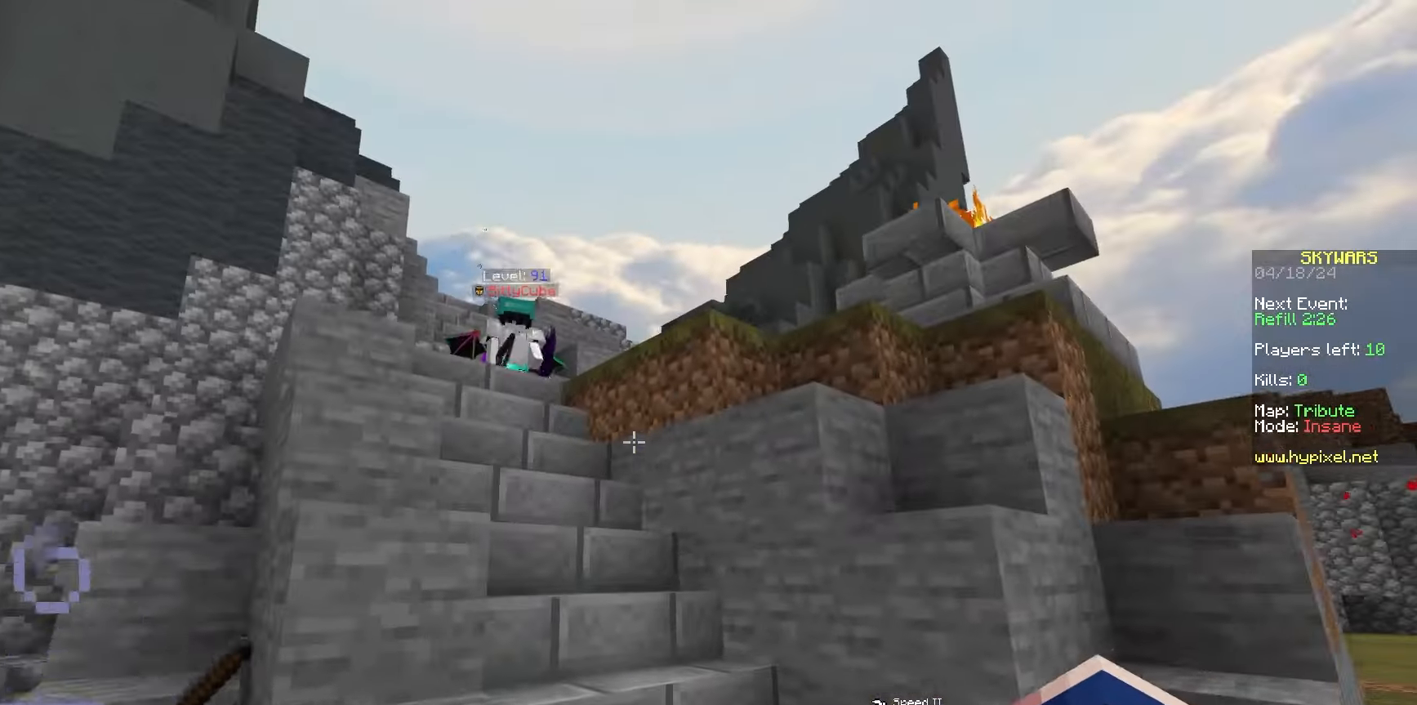
{"keys": ["w"], "mouse": ["left", "right"], "events": [[183, "a", "up"], [200, "s", "up"], [283, "w", "down"], [333, "d", "up"], [417, "mouse_right", "down"], [500, "mouse_left", "down"]]}
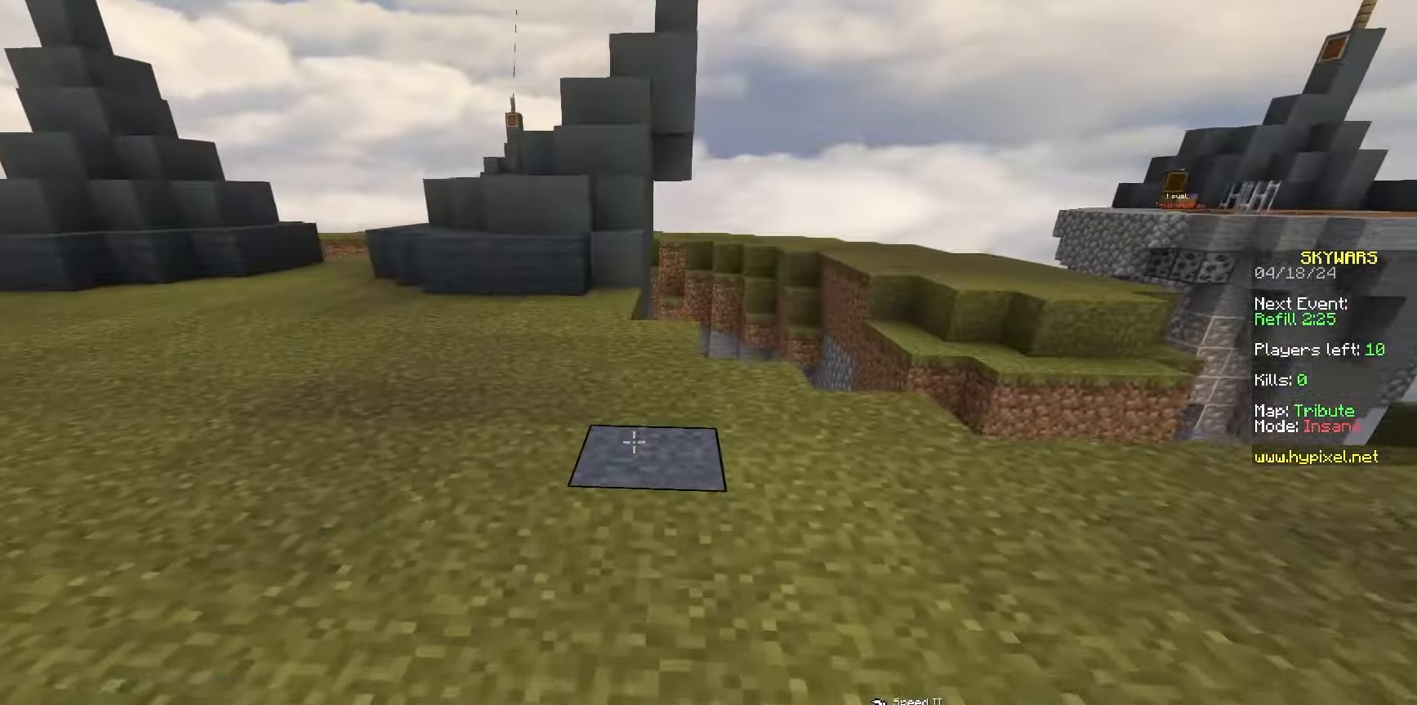
{"keys": ["s"], "mouse": [], "events": [[100, "d", "down"], [100, "mouse_right", "up"], [150, "mouse_left", "up"], [200, "w", "up"], [233, "mouse_left", "down"], [283, "s", "down"], [400, "d", "up"], [400, "mouse_left", "up"]]}
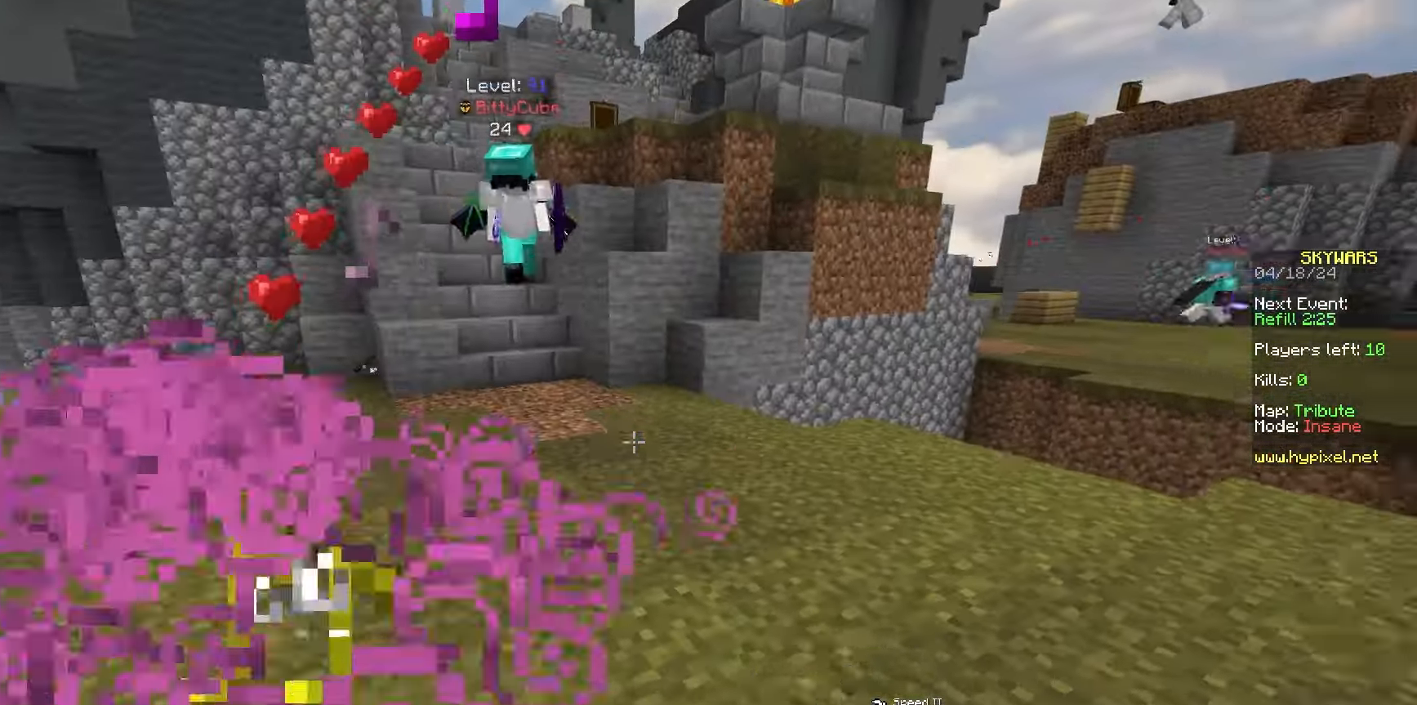
{"keys": ["a", "w"], "mouse": ["right"], "events": [[83, "a", "down"], [100, "mouse_right", "down"], [150, "mouse_right", "up"], [183, "mouse_right", "down"], [183, "s", "up"], [267, "mouse_right", "up"], [317, "mouse_right", "down"], [433, "w", "down"]]}
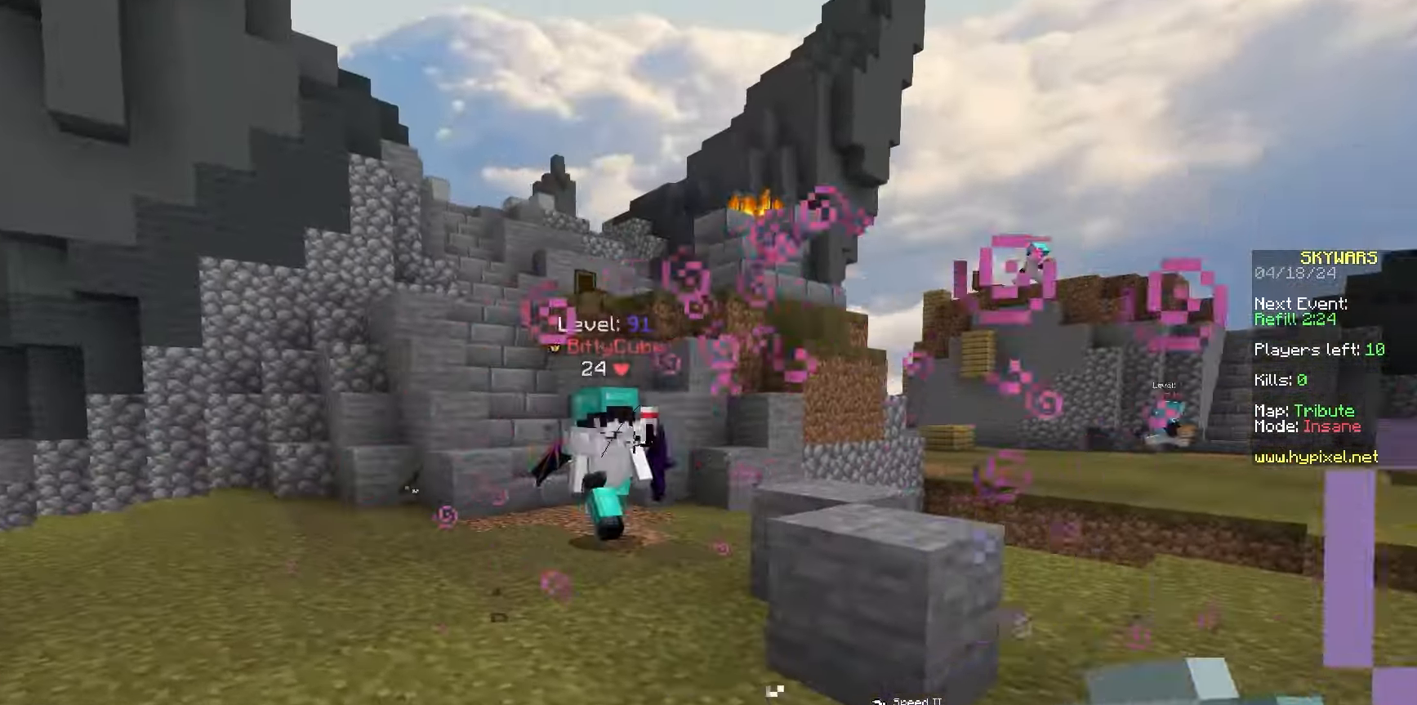
{"keys": ["a"], "mouse": ["left"], "events": [[83, "mouse_right", "up"], [267, "a", "up"], [317, "a", "down"], [317, "mouse_left", "down"], [450, "w", "up"]]}
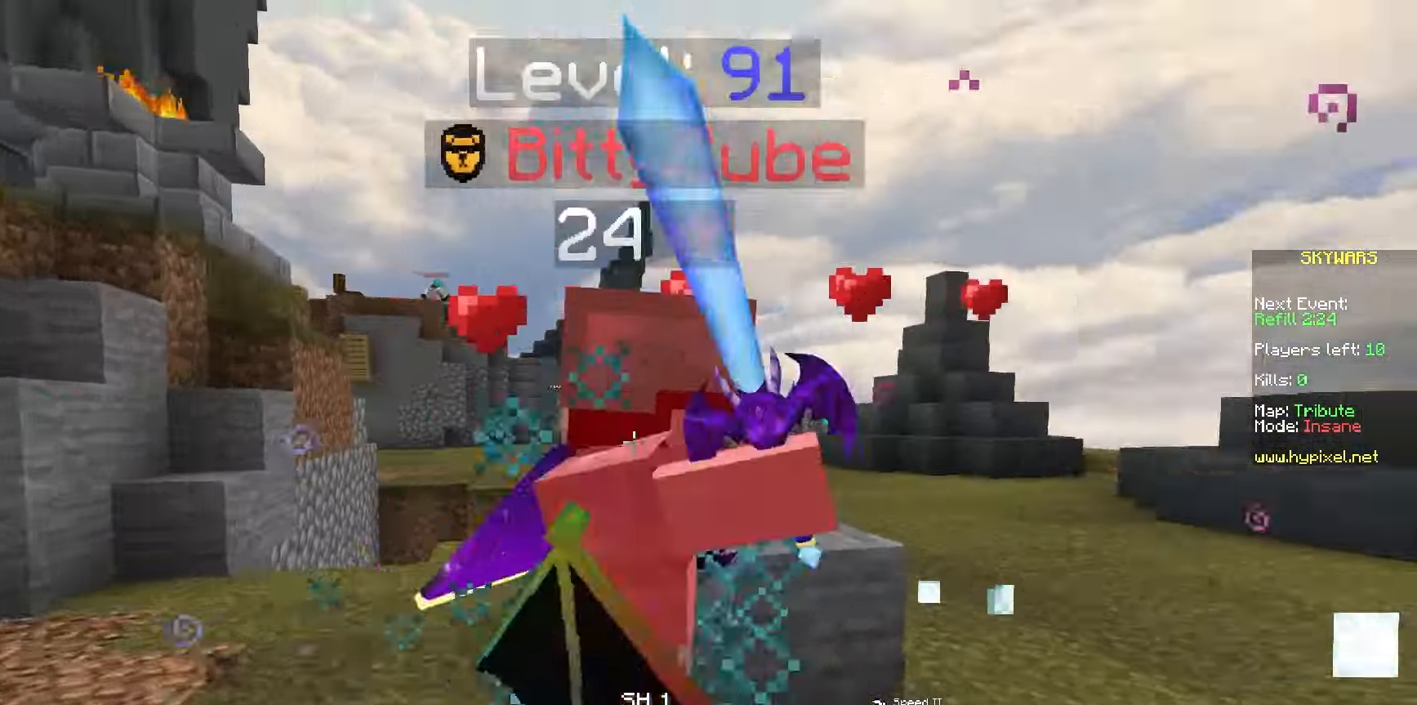
{"keys": ["w"], "mouse": ["left"], "events": [[33, "s", "down"], [117, "mouse_left", "up"], [133, "d", "down"], [133, "mouse_left", "down"], [150, "a", "up"], [183, "s", "up"], [250, "w", "down"], [267, "mouse_left", "up"], [300, "mouse_left", "down"], [350, "d", "up"]]}
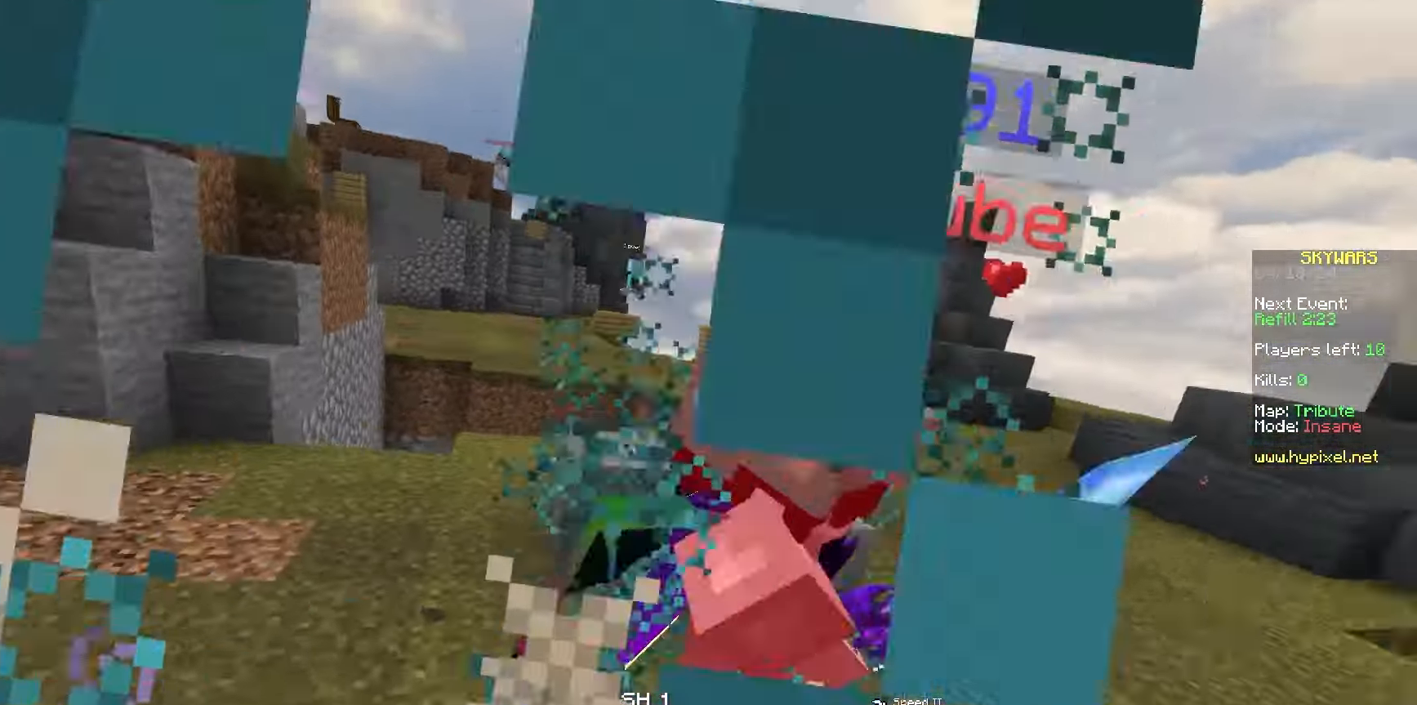
{"keys": ["w"], "mouse": ["left", "right"], "events": [[217, "mouse_right", "down"], [283, "mouse_right", "up"], [450, "mouse_right", "down"]]}
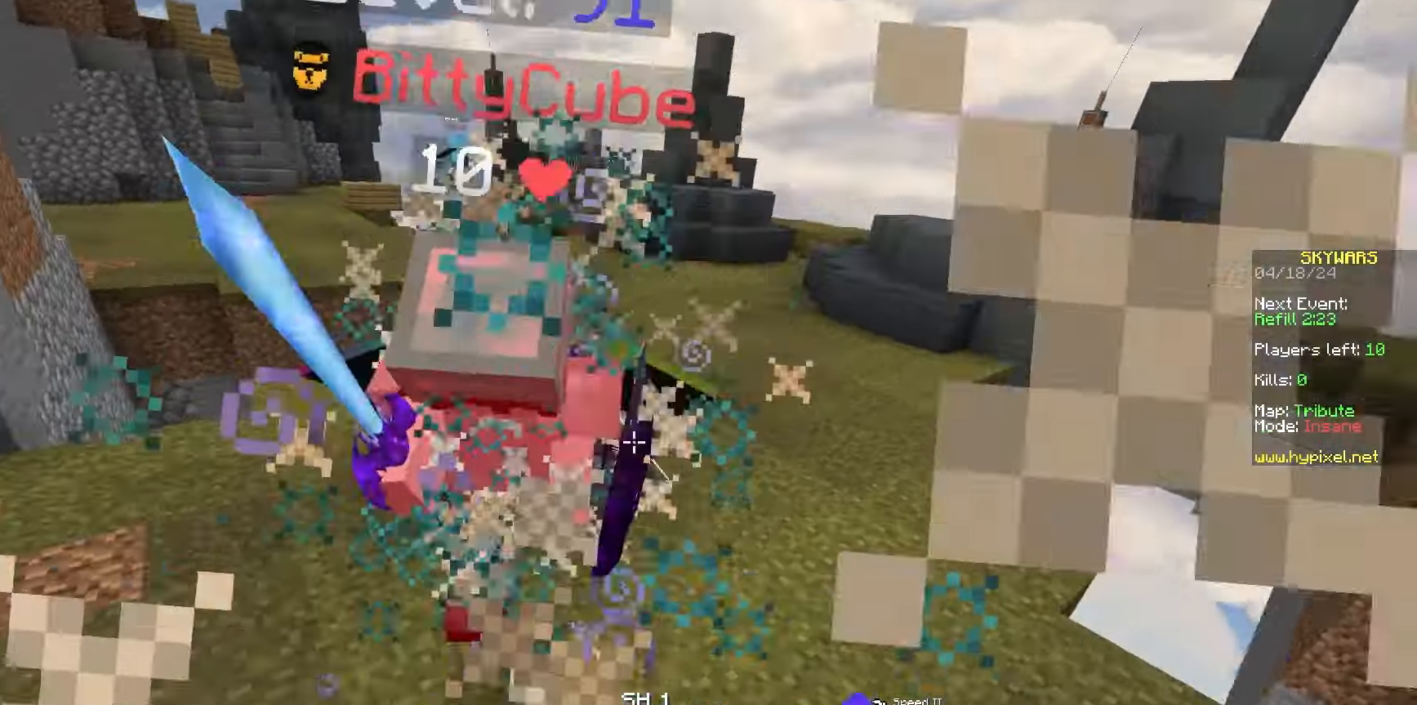
{"keys": ["w"], "mouse": ["left"], "events": [[100, "mouse_right", "up"], [317, "mouse_right", "down"], [350, "mouse_left", "up"], [400, "mouse_left", "down"], [450, "mouse_right", "up"], [467, "mouse_left", "up"], [483, "mouse_left", "down"]]}
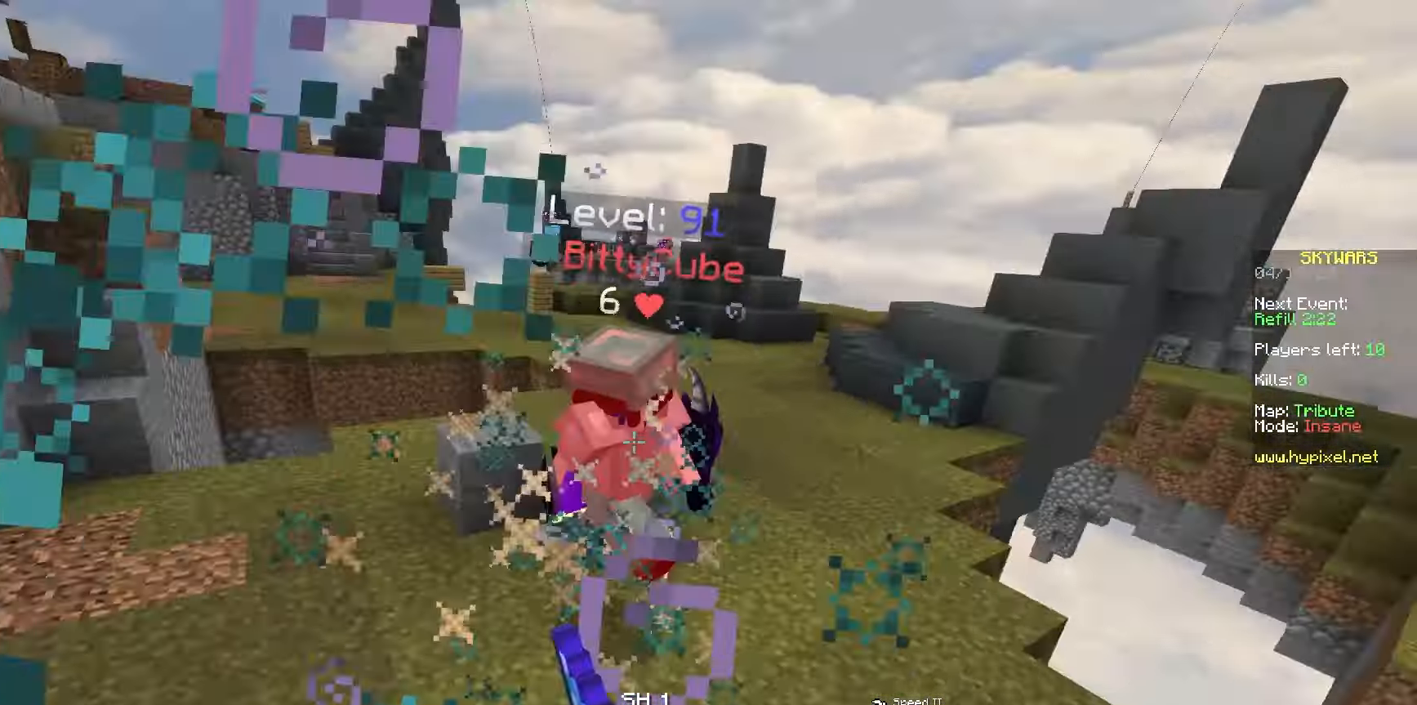
{"keys": ["d", "s"], "mouse": ["right"], "events": [[50, "mouse_left", "up"], [100, "mouse_left", "down"], [167, "mouse_left", "up"], [200, "d", "down"], [200, "mouse_left", "down"], [317, "w", "up"], [367, "mouse_left", "up"], [400, "s", "down"], [433, "mouse_right", "down"]]}
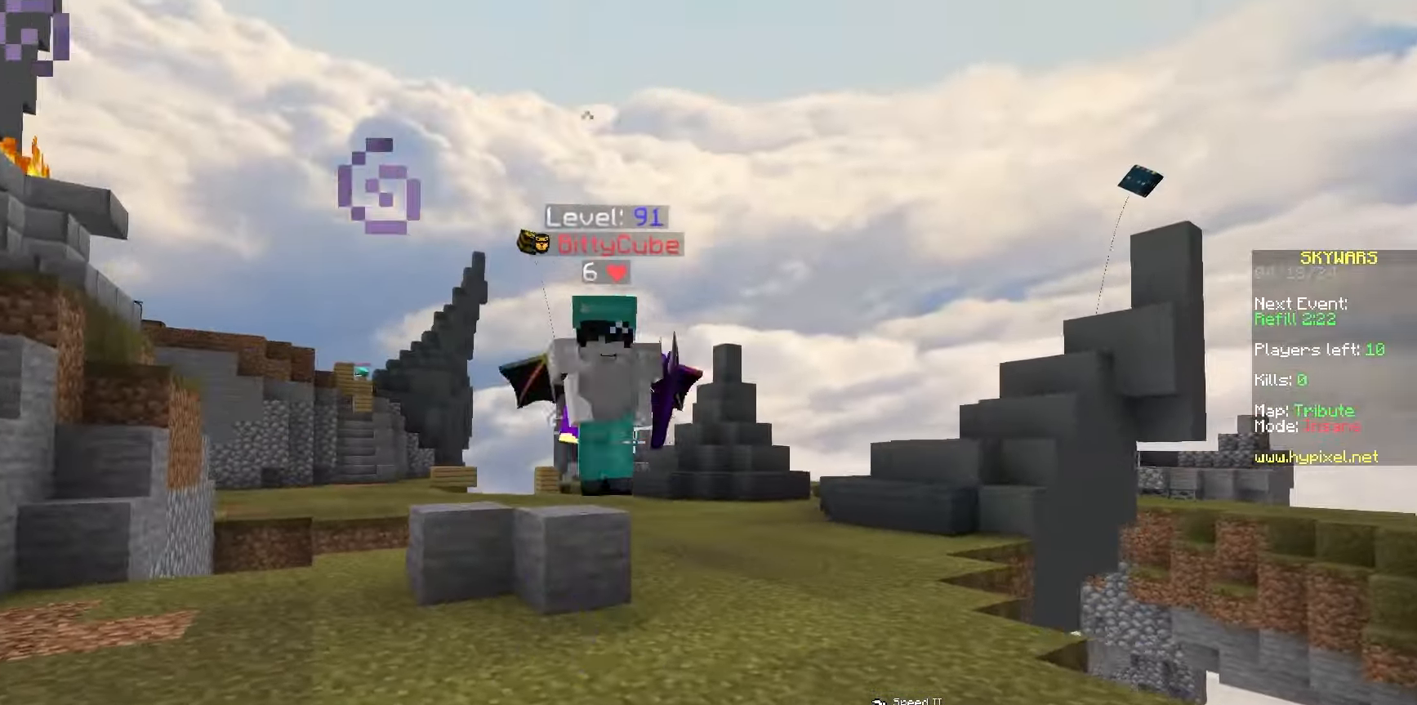
{"keys": ["a", "w"], "mouse": [], "events": [[167, "s", "up"], [217, "w", "down"], [283, "mouse_right", "up"], [383, "d", "up"], [450, "a", "down"]]}
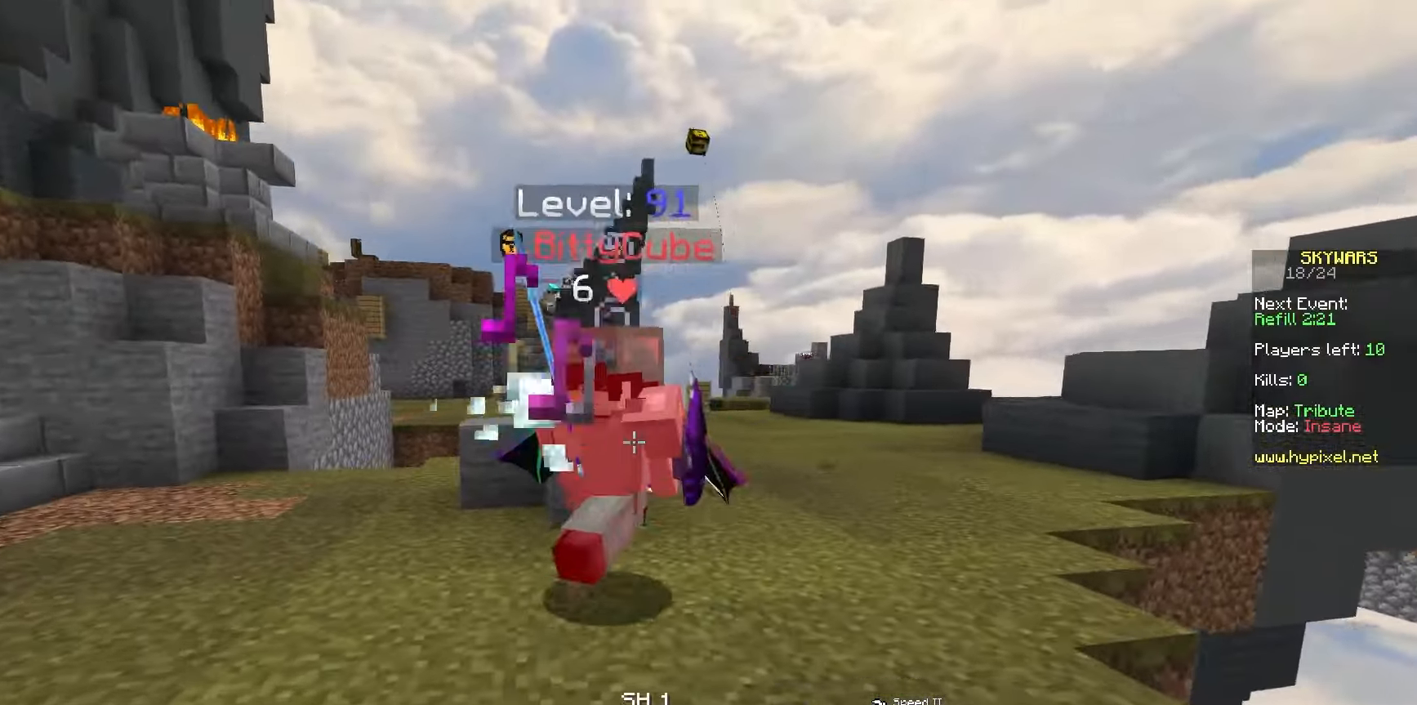
{"keys": ["w"], "mouse": ["left"], "events": [[17, "mouse_left", "down"], [150, "mouse_left", "up"], [167, "mouse_left", "down"], [183, "w", "up"], [217, "mouse_left", "up"], [250, "mouse_left", "down"], [300, "mouse_right", "down"], [383, "mouse_right", "up"], [400, "a", "up"], [400, "d", "down"], [467, "d", "up"], [467, "w", "down"]]}
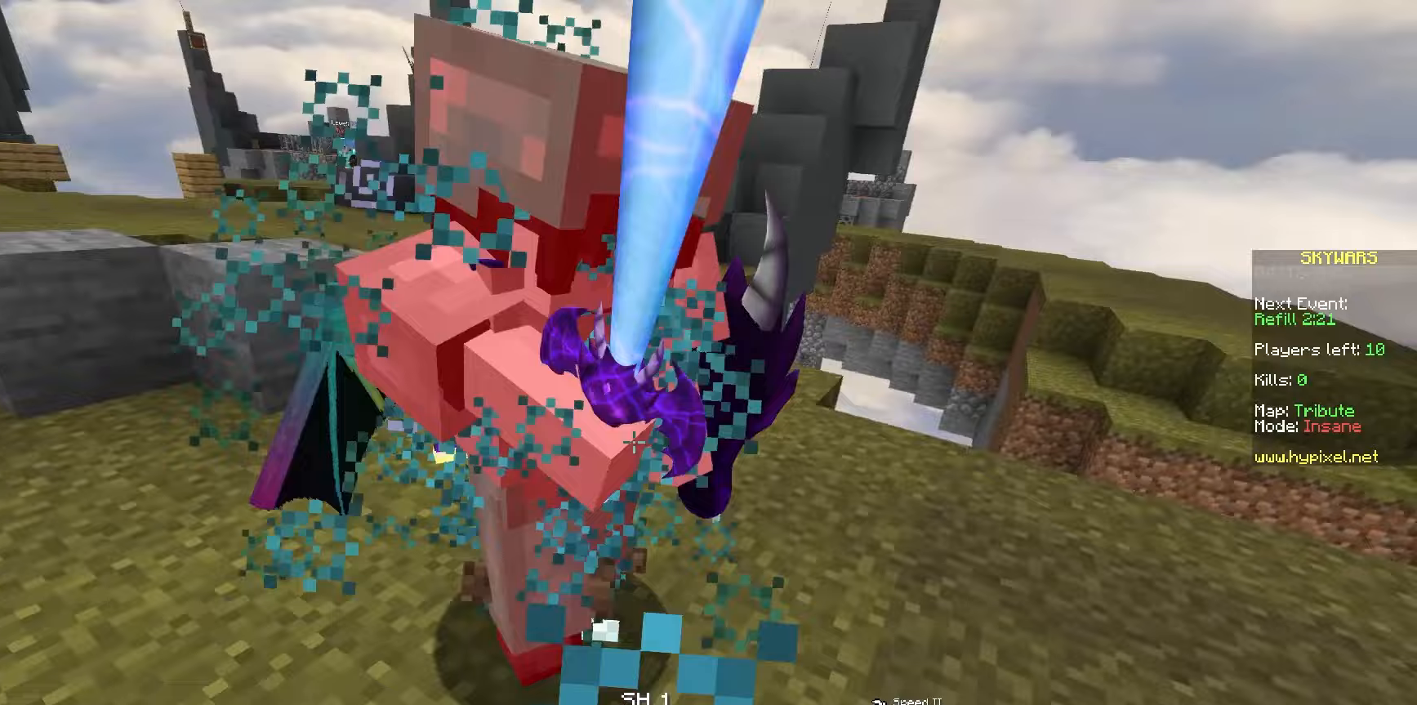
{"keys": ["w"], "mouse": ["left", "right"], "events": [[67, "mouse_left", "up"], [83, "mouse_left", "down"], [150, "mouse_left", "up"], [167, "mouse_left", "down"], [167, "mouse_right", "down"], [233, "mouse_left", "up"], [233, "mouse_right", "up"], [267, "mouse_left", "down"], [467, "mouse_right", "down"]]}
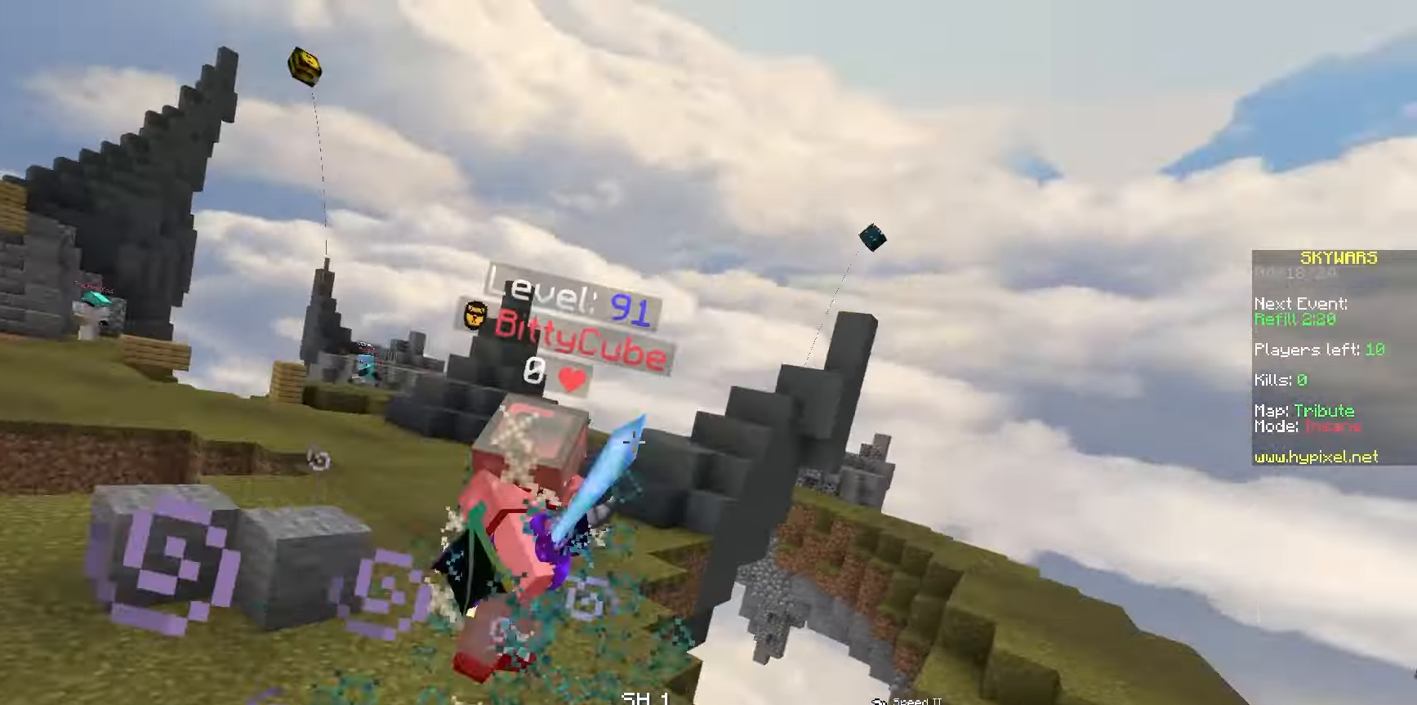
{"keys": ["d", "w"], "mouse": ["right"], "events": [[100, "mouse_right", "up"], [317, "mouse_left", "up"], [383, "d", "down"], [400, "mouse_right", "down"]]}
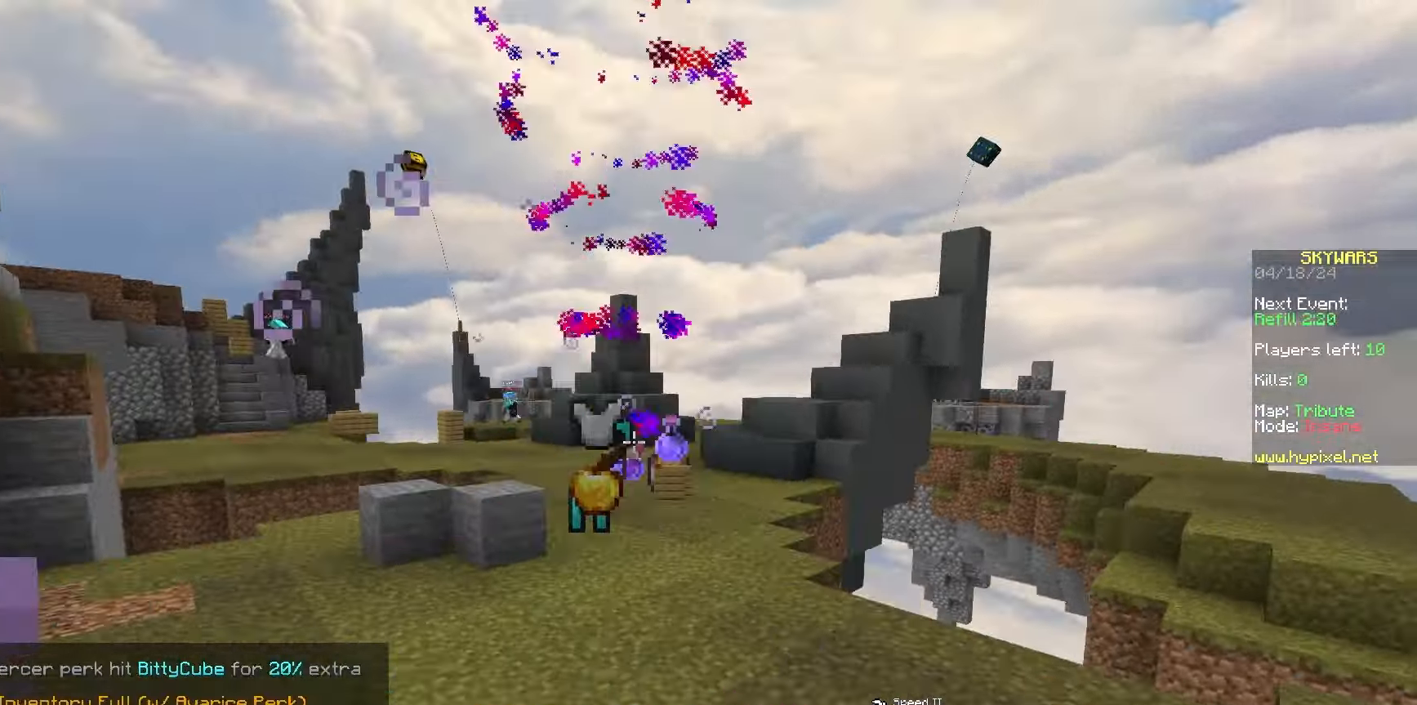
{"keys": ["w"], "mouse": [], "events": [[67, "d", "up"], [67, "mouse_right", "up"], [100, "mouse_left", "down"], [250, "mouse_left", "up"]]}
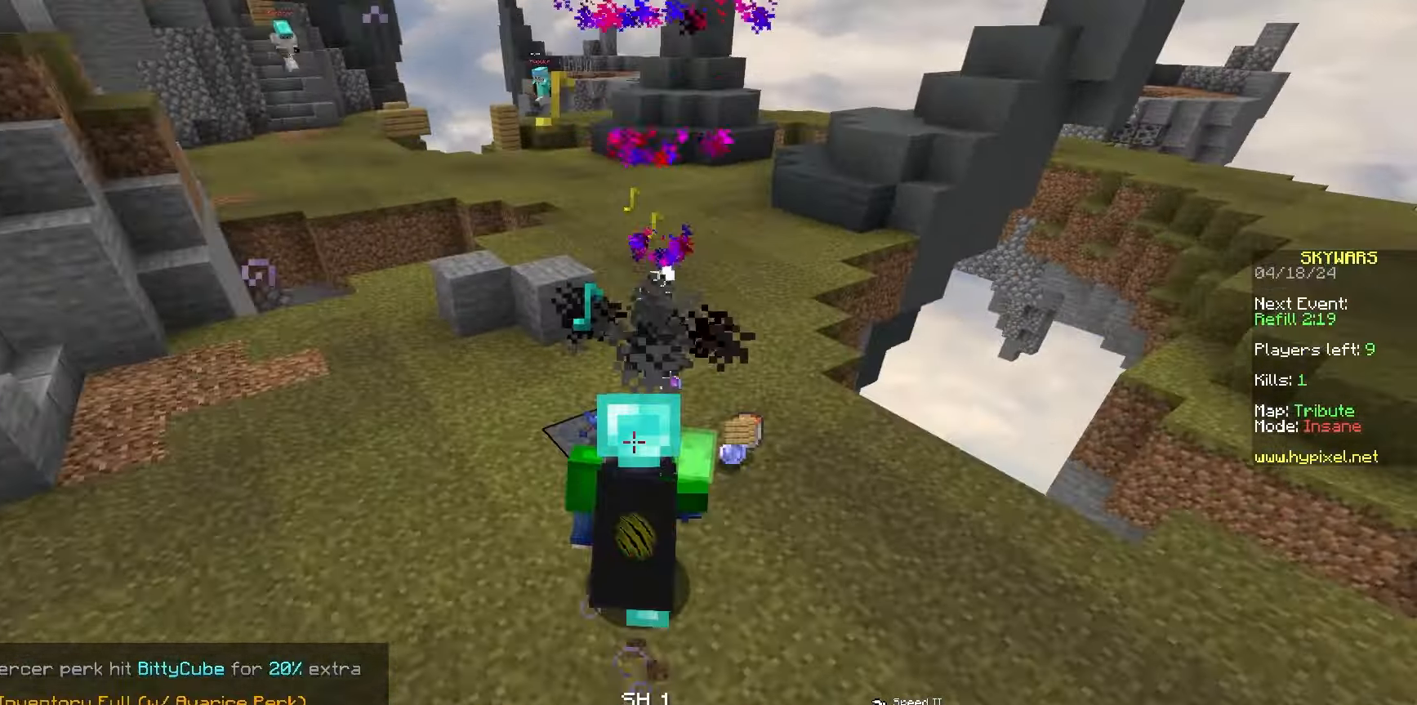
{"keys": ["a", "d", "w"], "mouse": [], "events": [[150, "d", "down"], [300, "mouse_left", "down"], [483, "mouse_left", "up"], [500, "a", "down"]]}